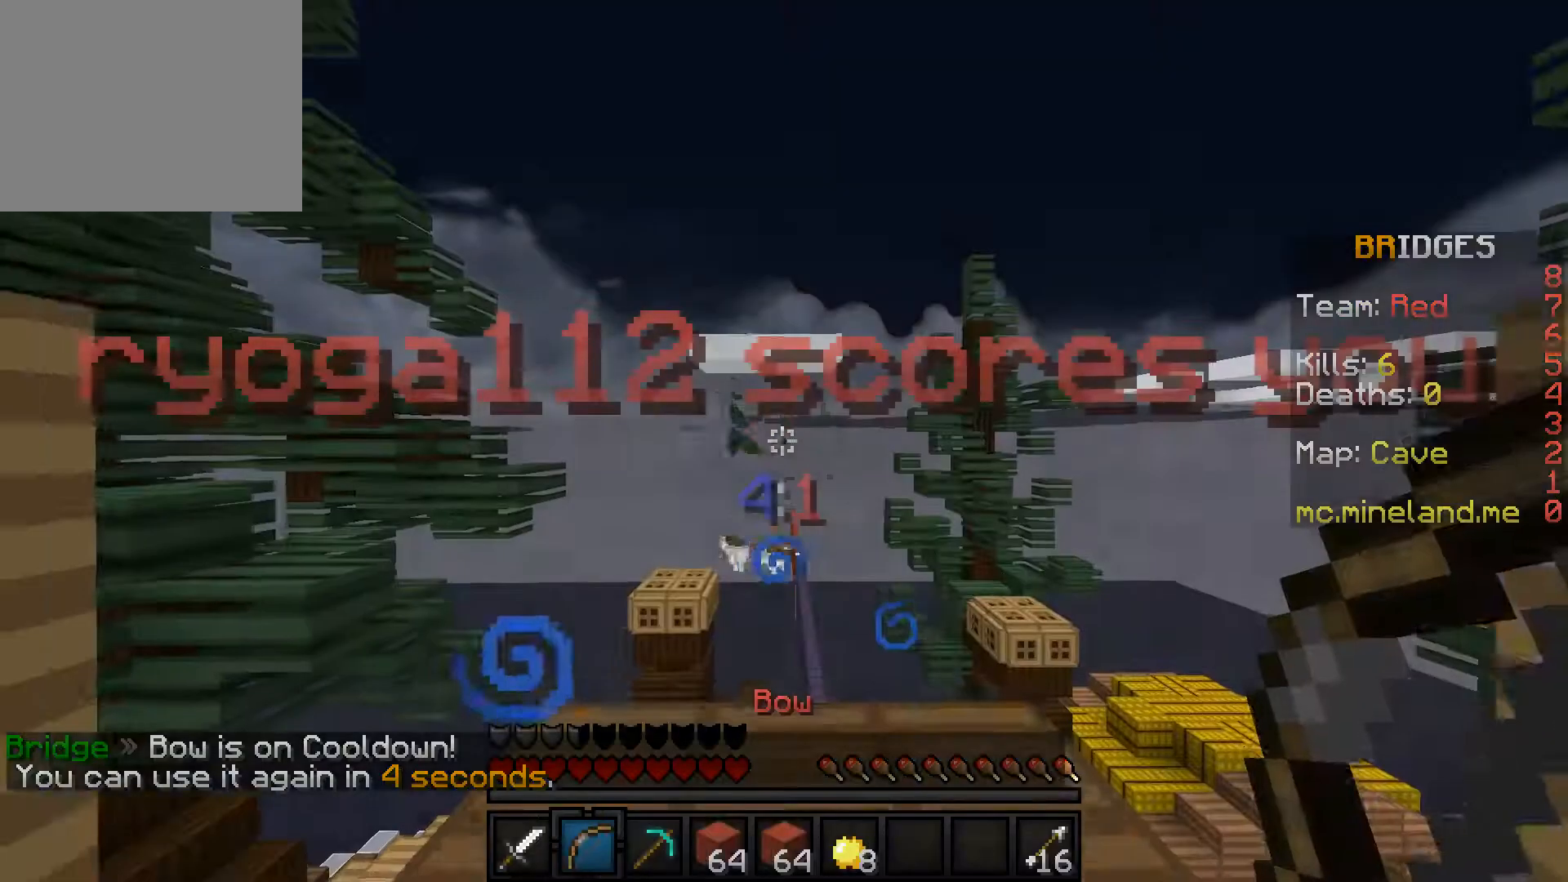
Gameplay with keyboard; each line is a JSON object with the keys held at the frame after it. "events" lists presses ("down") and releases ("up") of "a", "d", "s" and "w" between this image and that frame as [ms after this image, input, new state], when the widget could be followed in between. No other keys are recorded. Mouse input is not recorded.
{"keys": ["w"], "events": []}
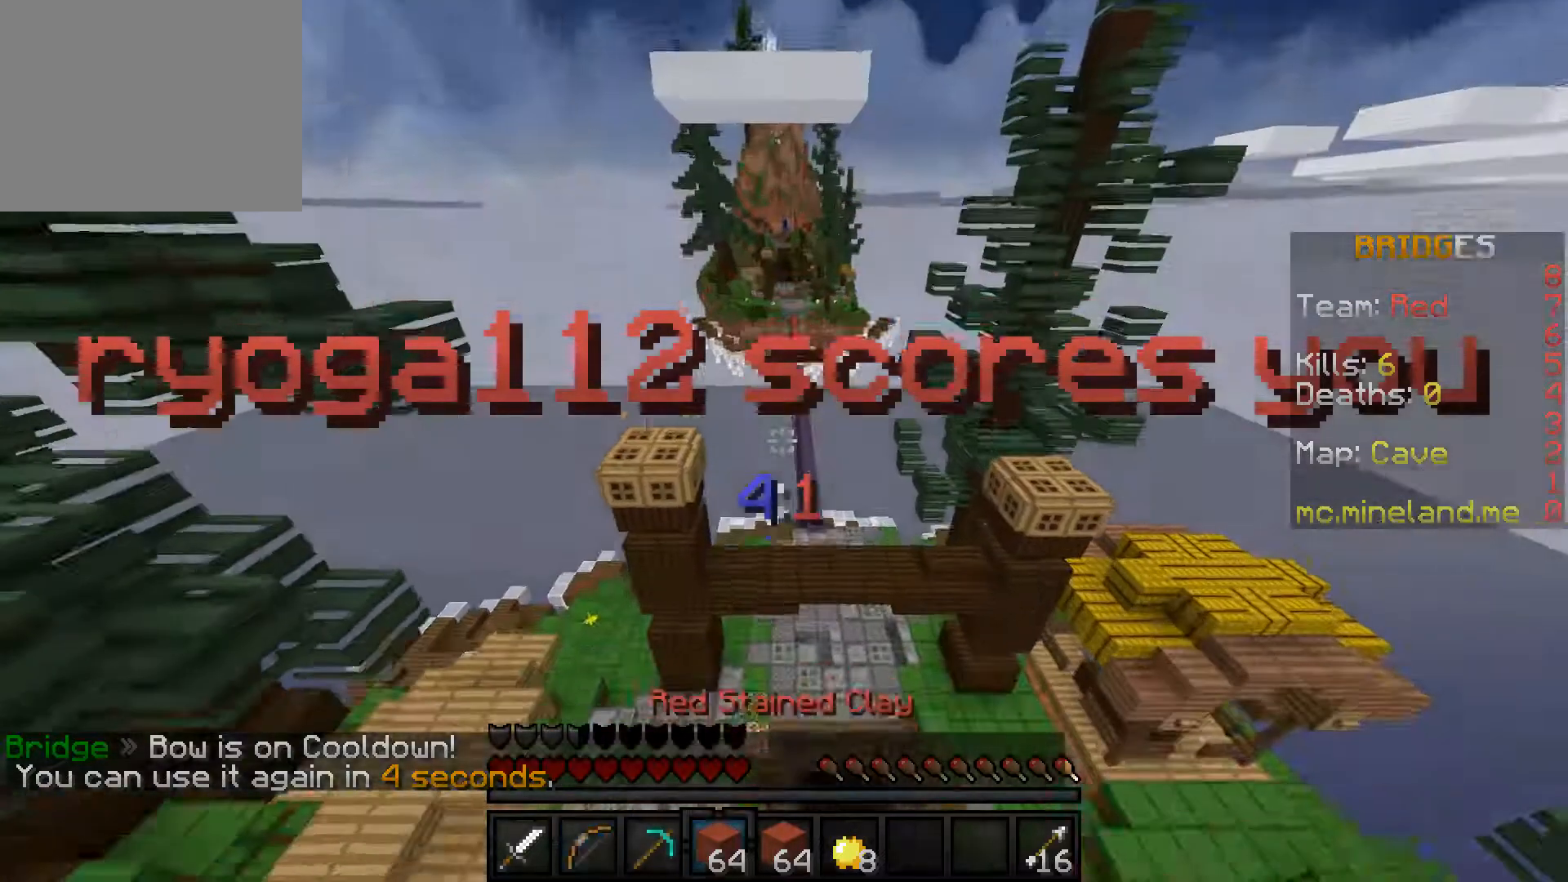
{"keys": ["w"], "events": []}
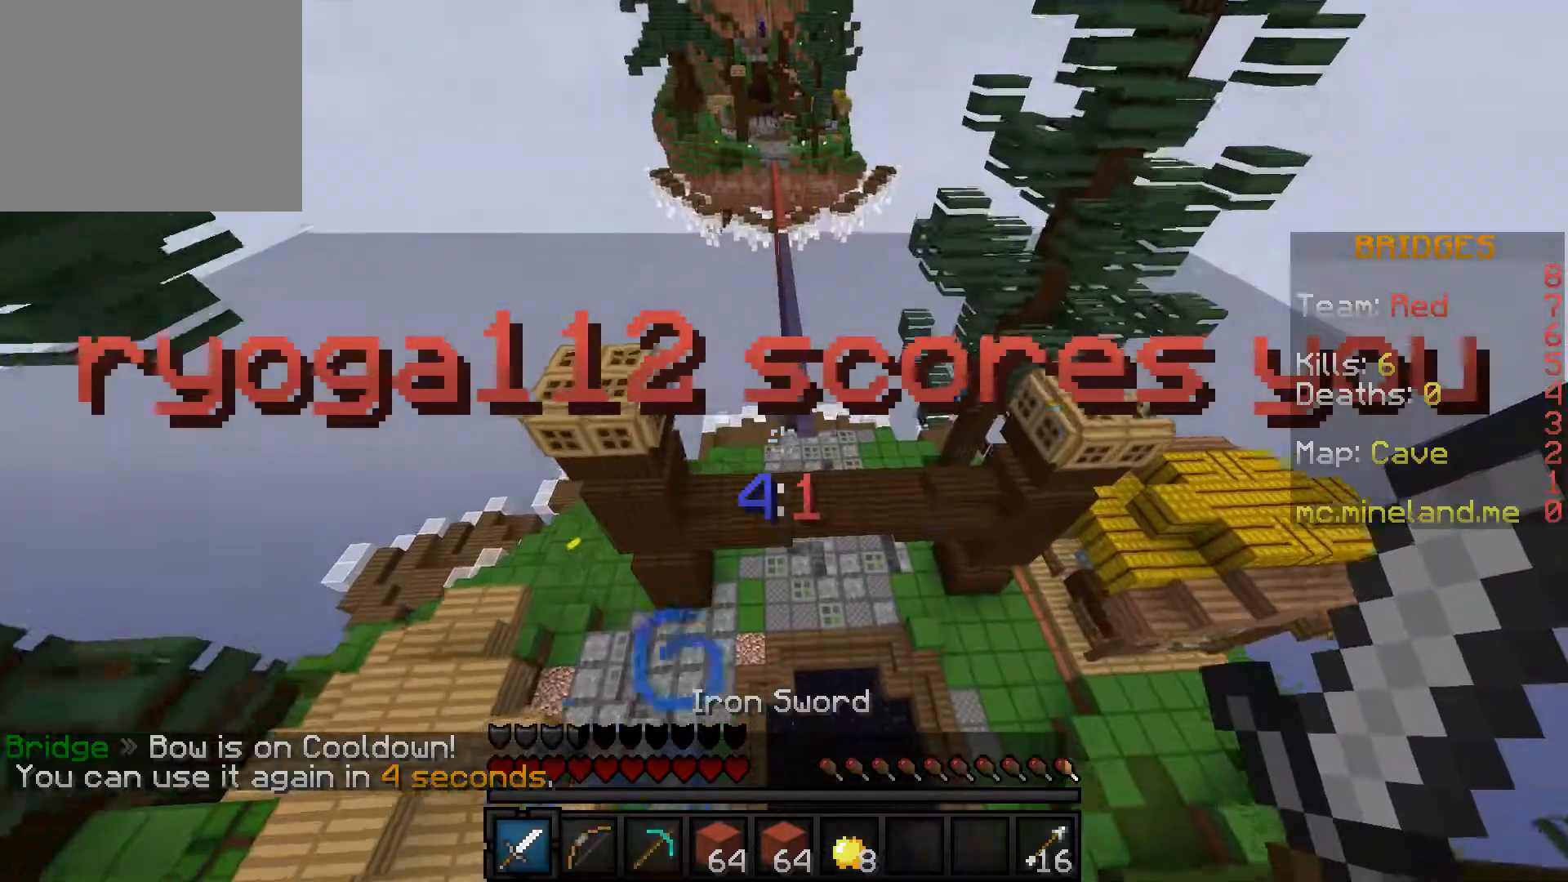
{"keys": ["w"], "events": [[50, "a", "down"], [217, "a", "up"]]}
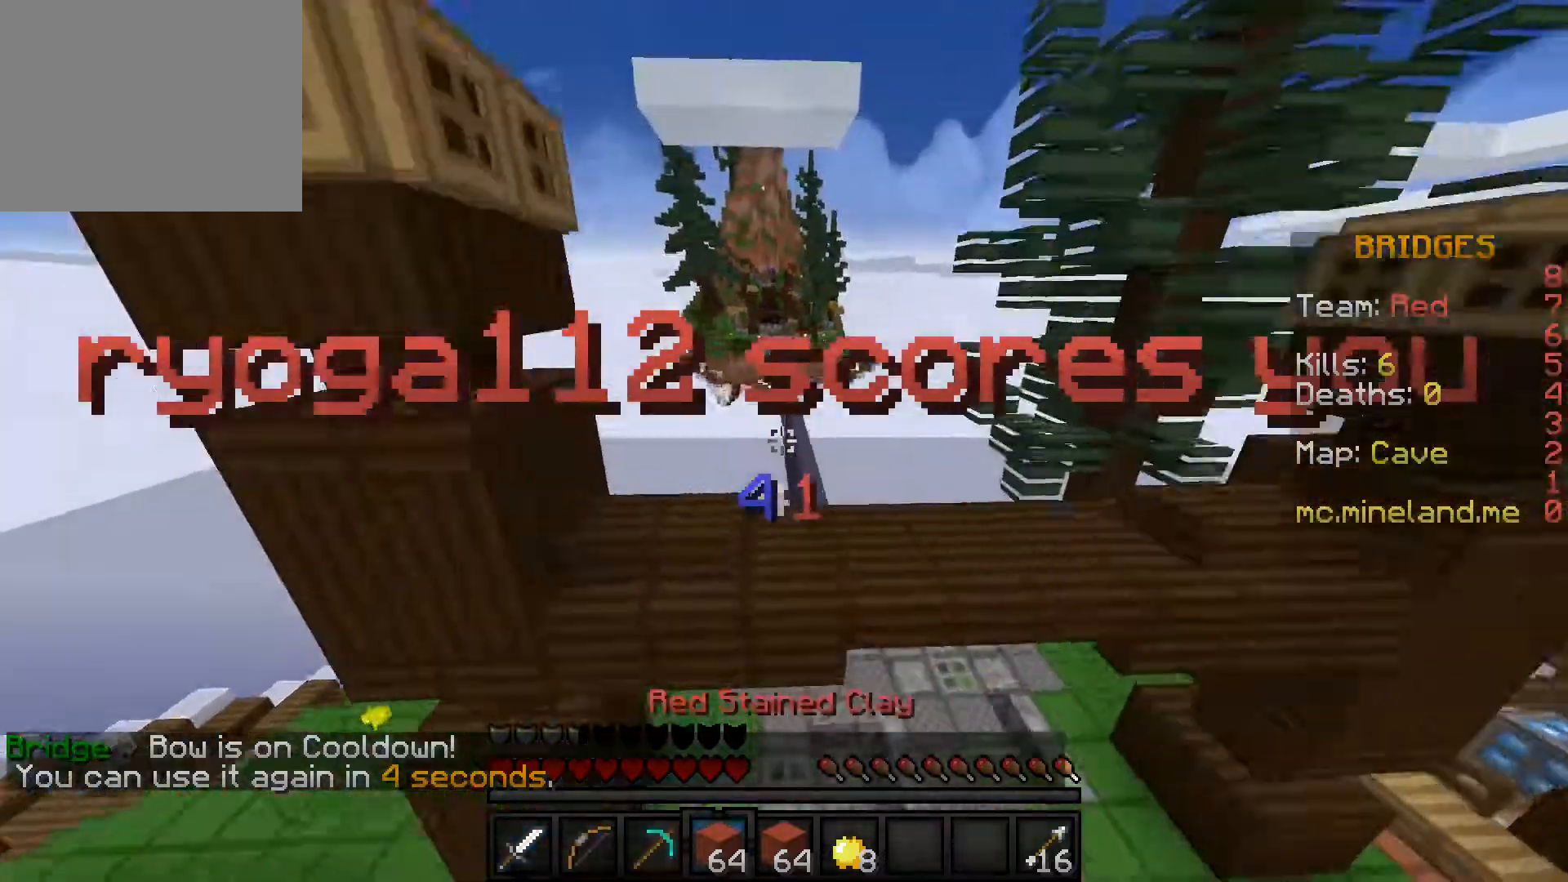
{"keys": ["w"], "events": []}
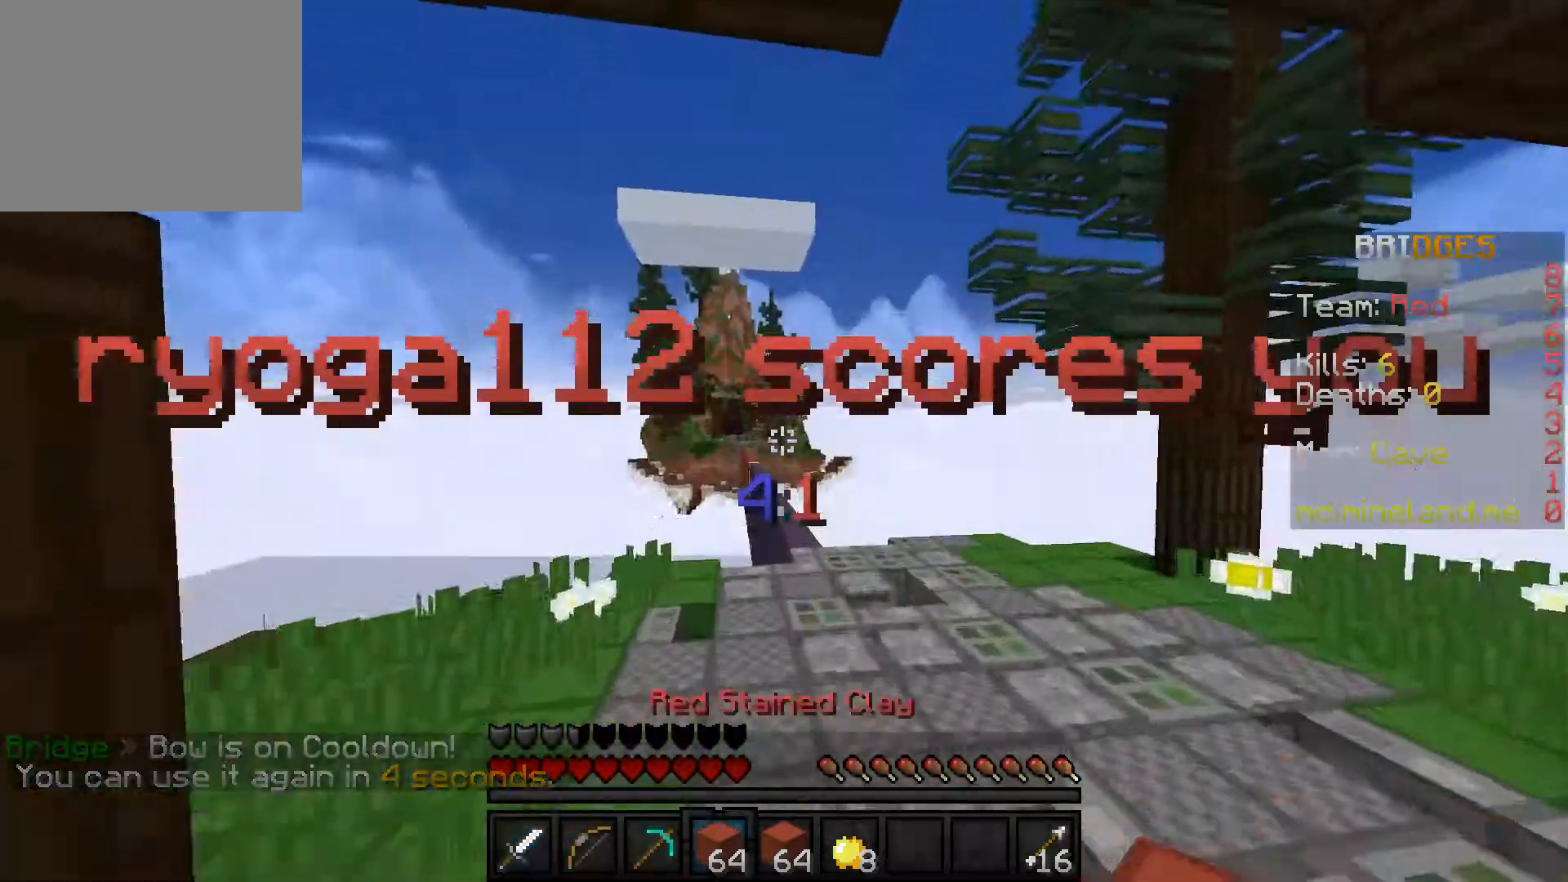
{"keys": ["d", "w"], "events": [[350, "d", "down"]]}
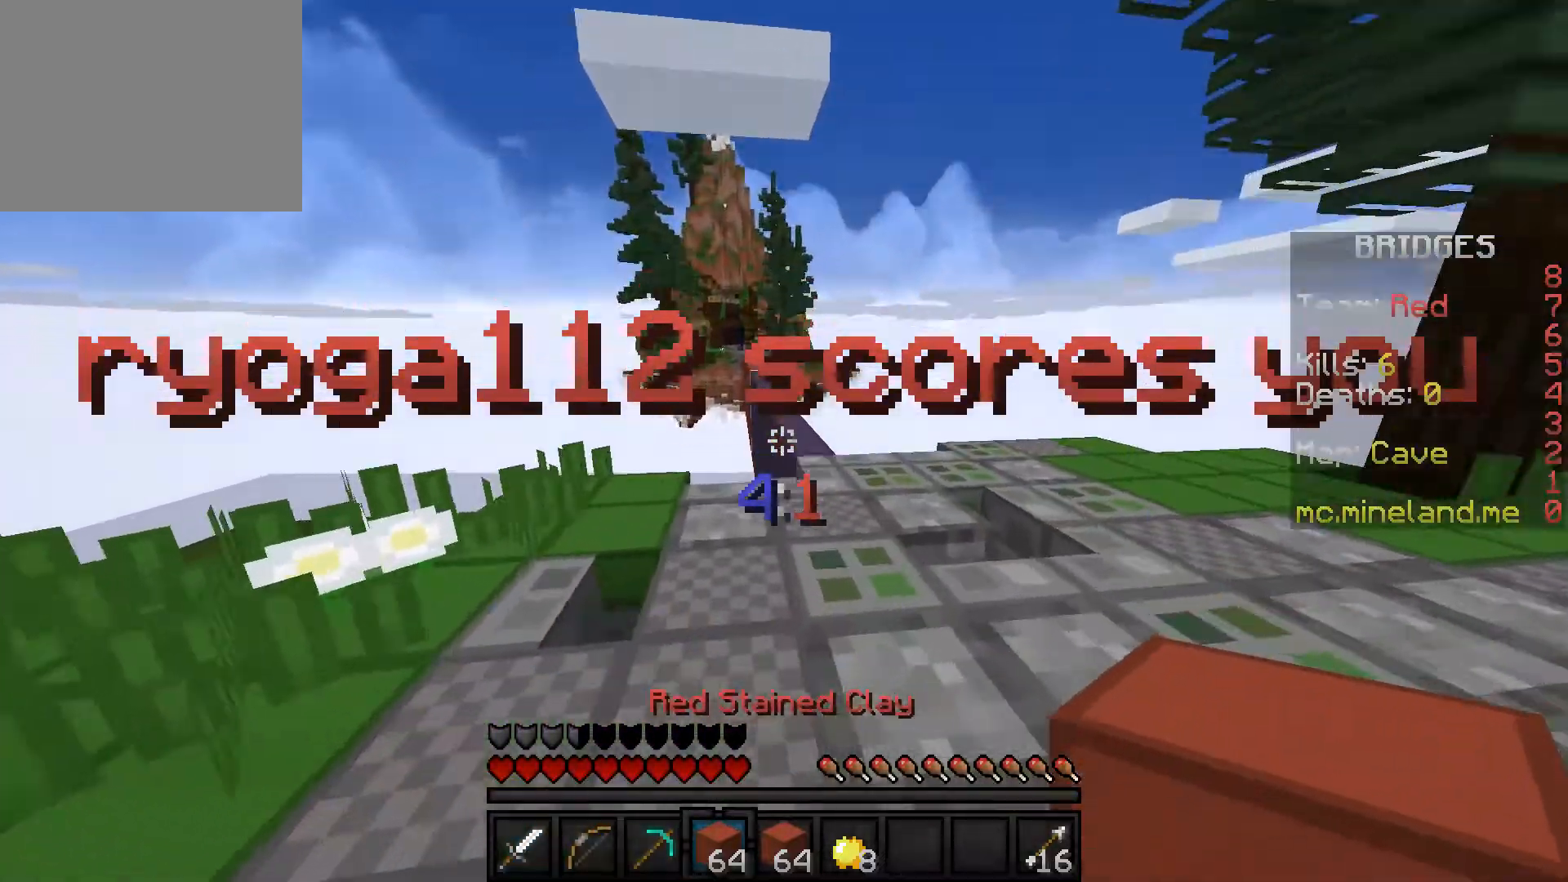
{"keys": ["w"], "events": [[283, "d", "up"]]}
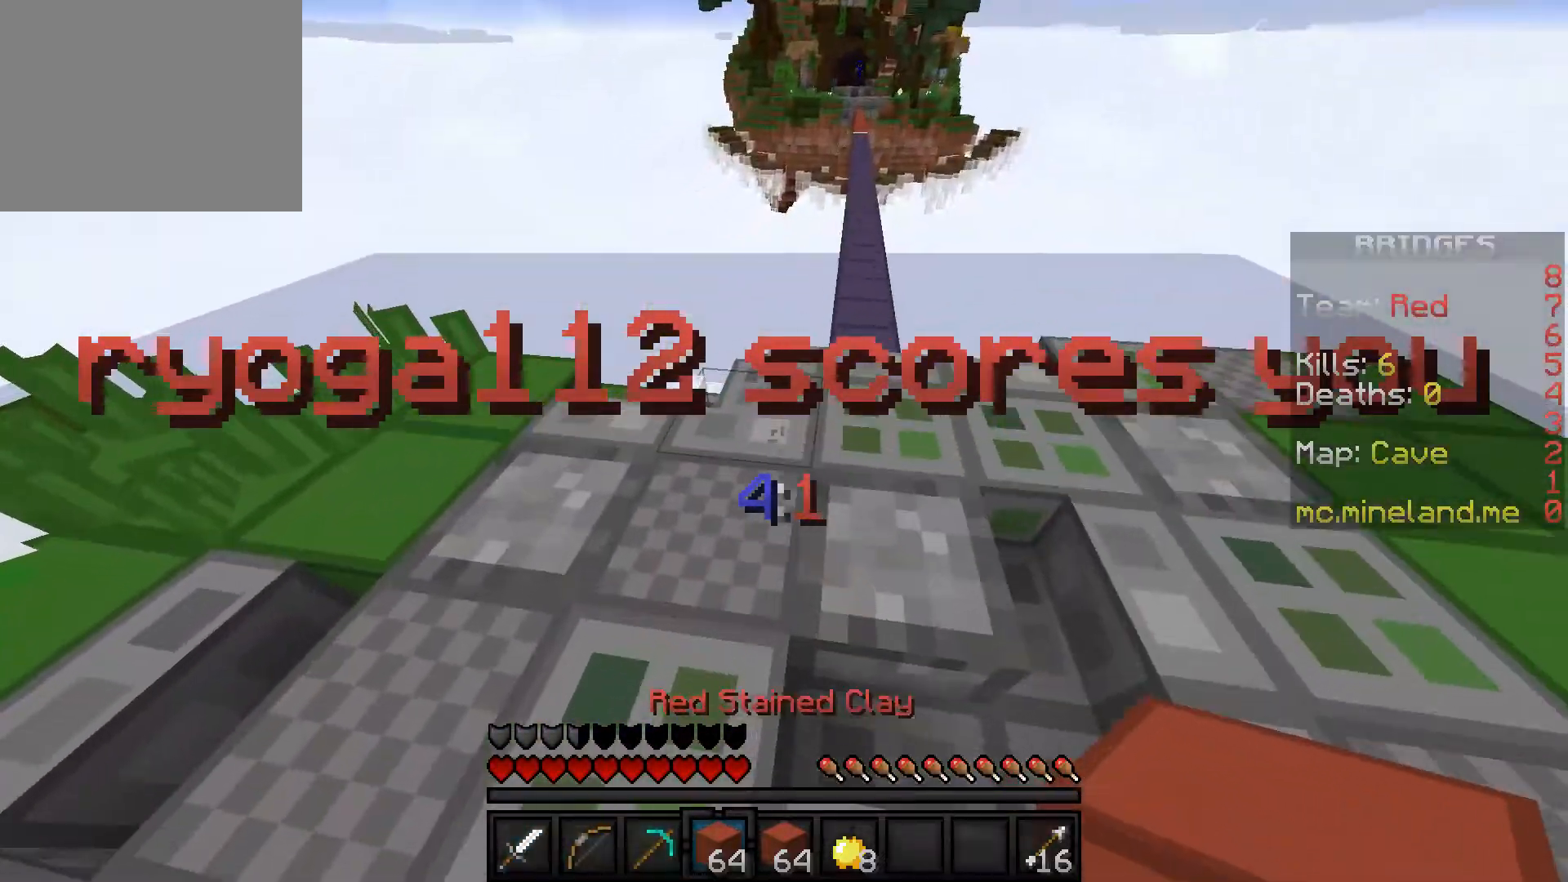
{"keys": ["w"], "events": []}
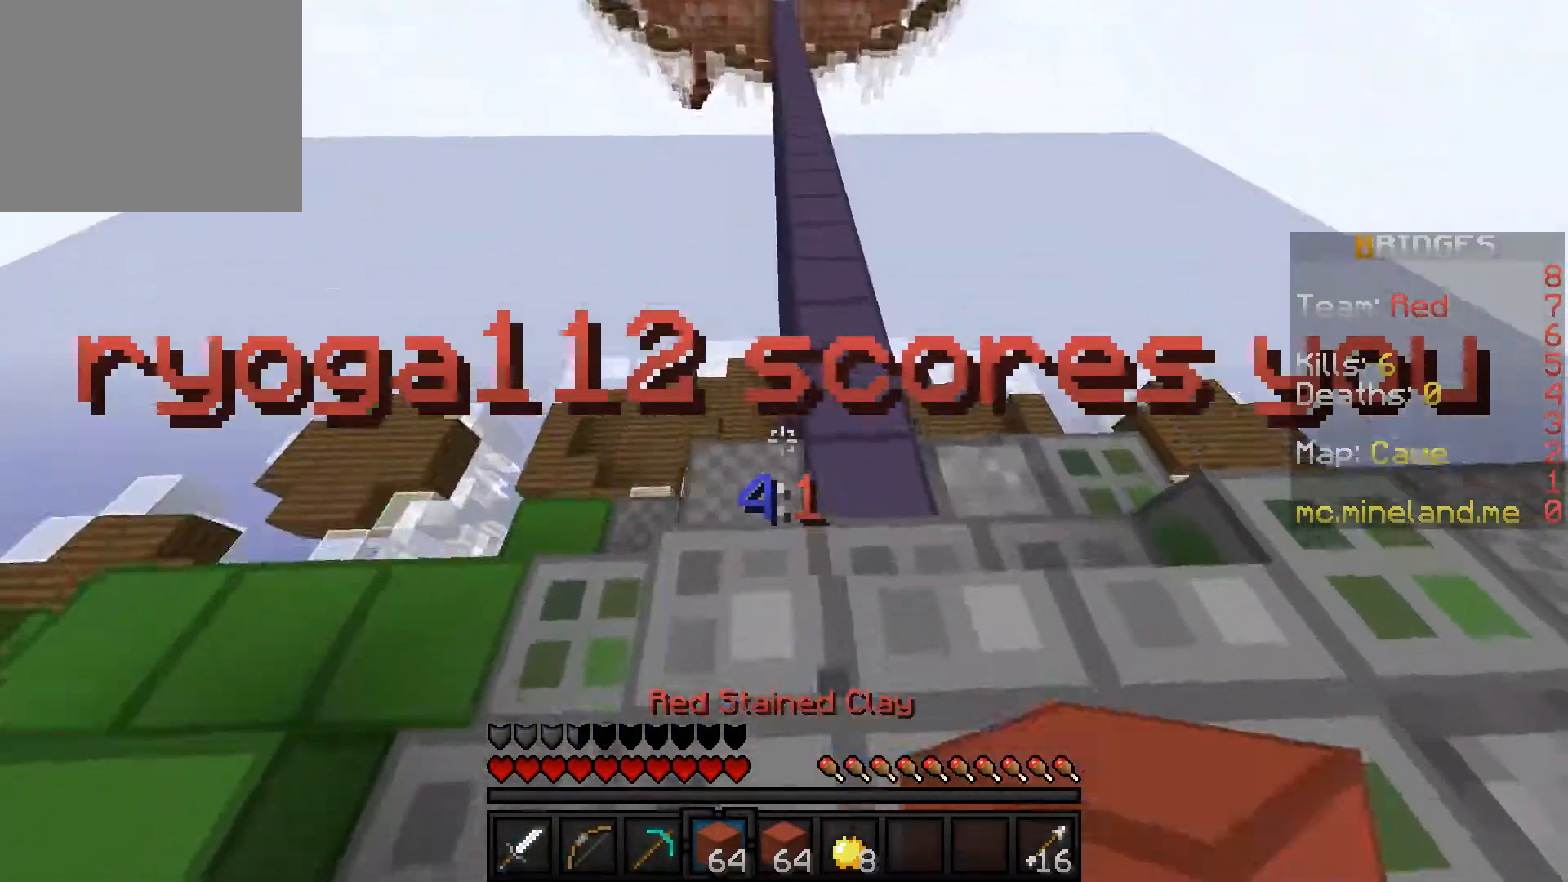
{"keys": ["w"], "events": []}
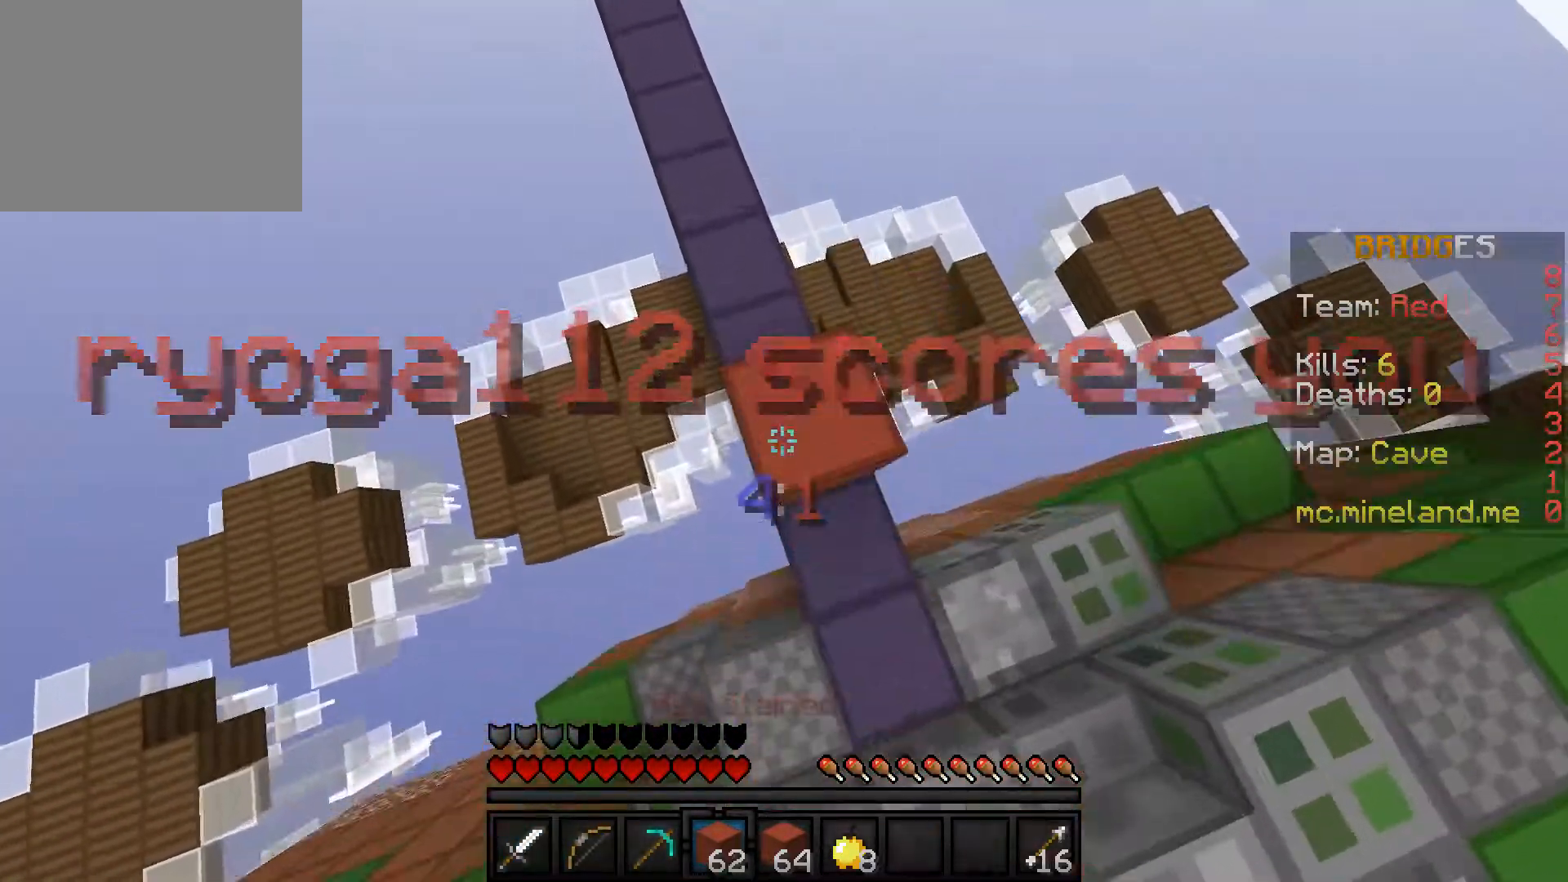
{"keys": ["w"], "events": []}
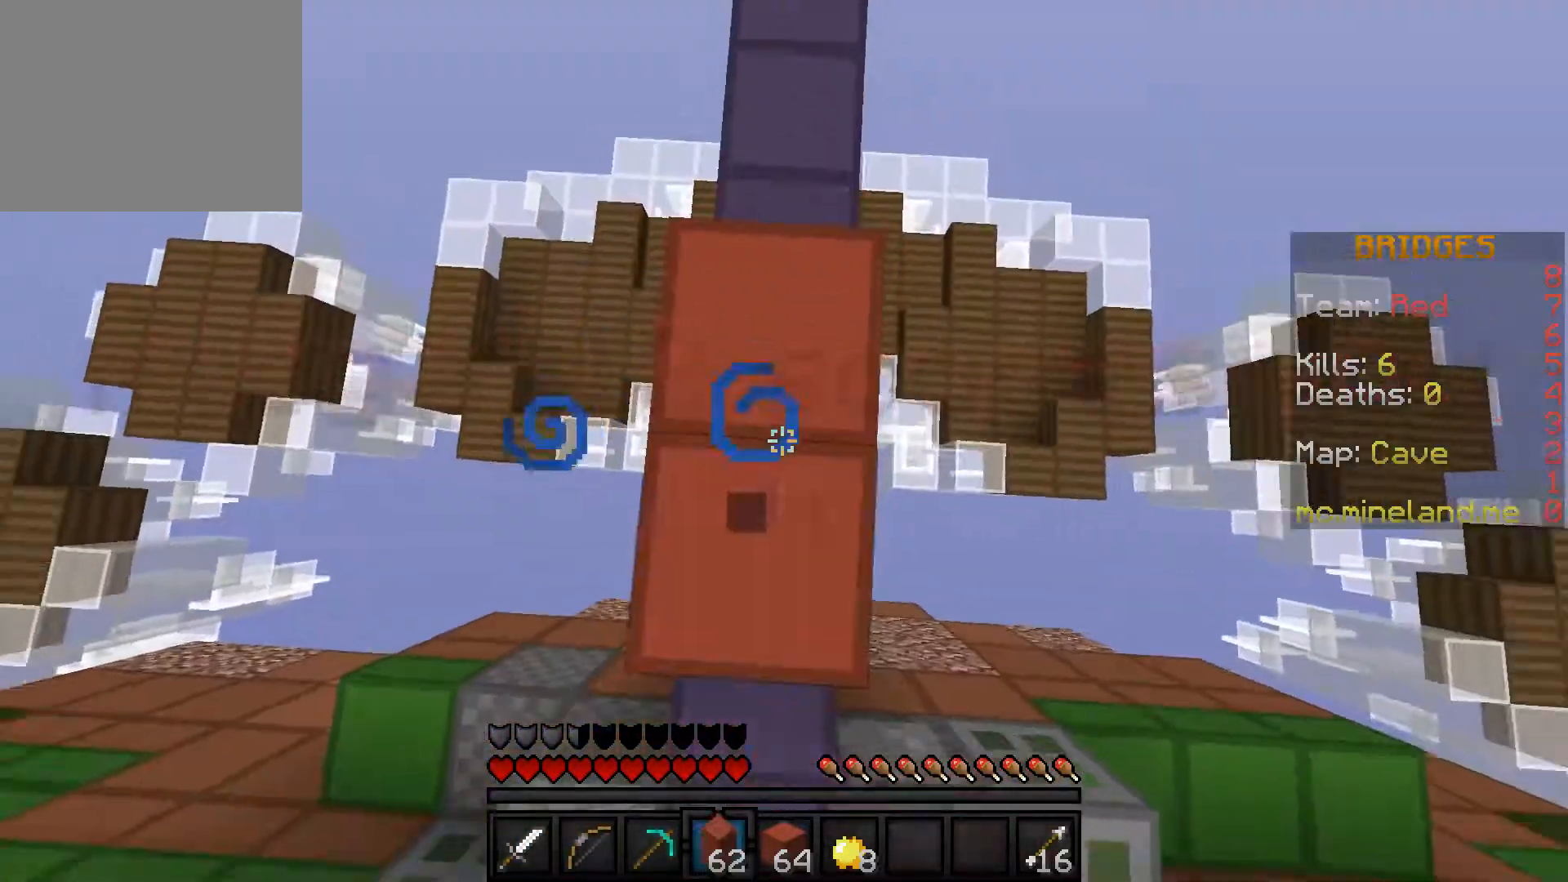
{"keys": ["w"], "events": [[67, "w", "up"], [450, "w", "down"]]}
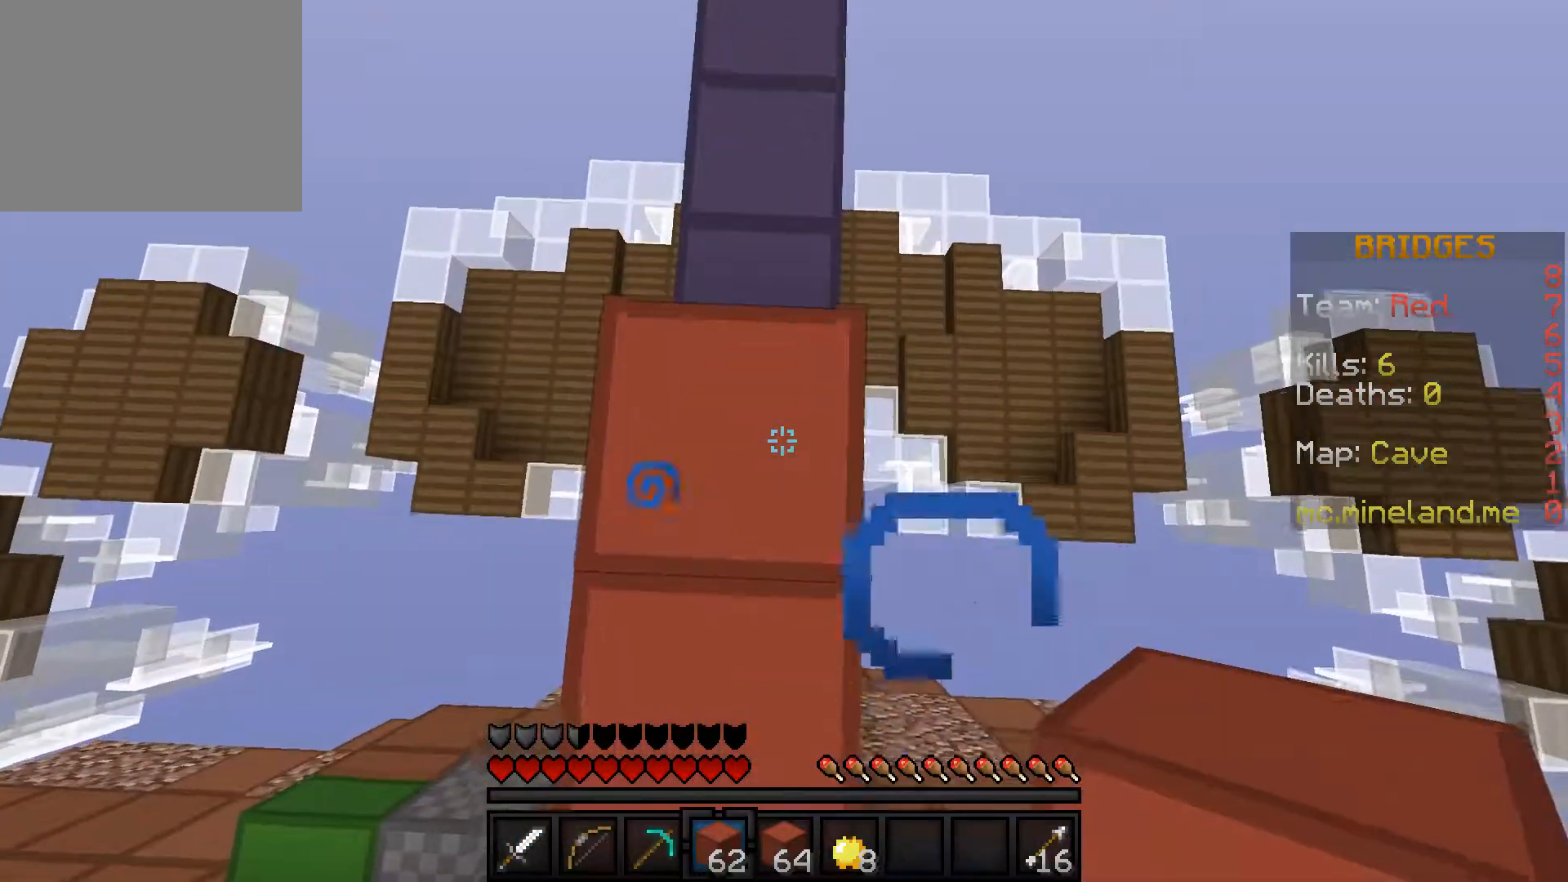
{"keys": ["w"], "events": []}
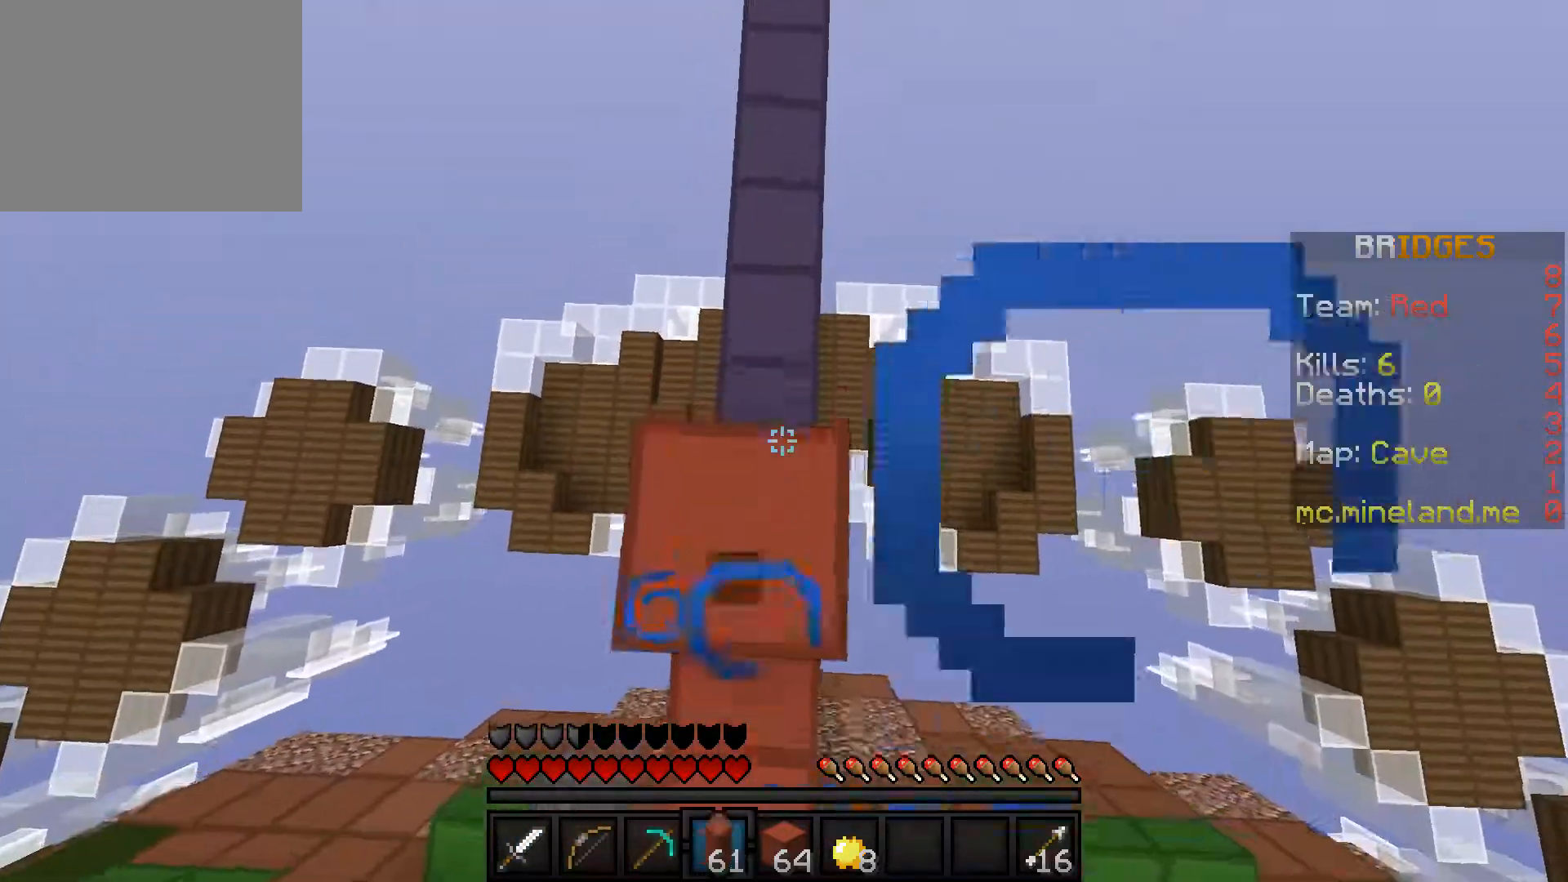
{"keys": ["w"], "events": []}
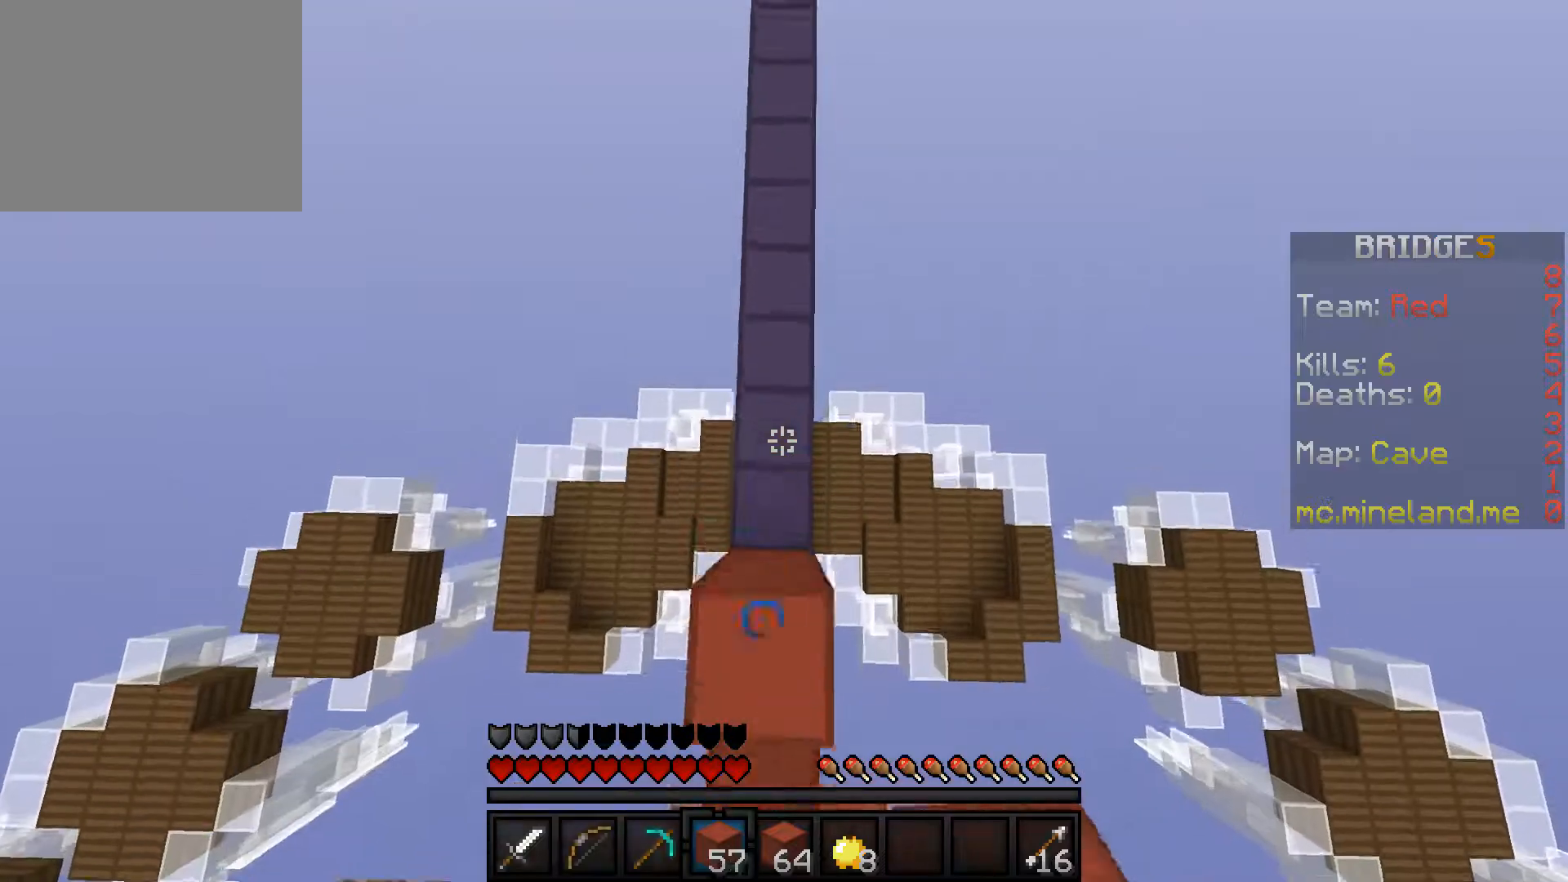
{"keys": ["w"], "events": []}
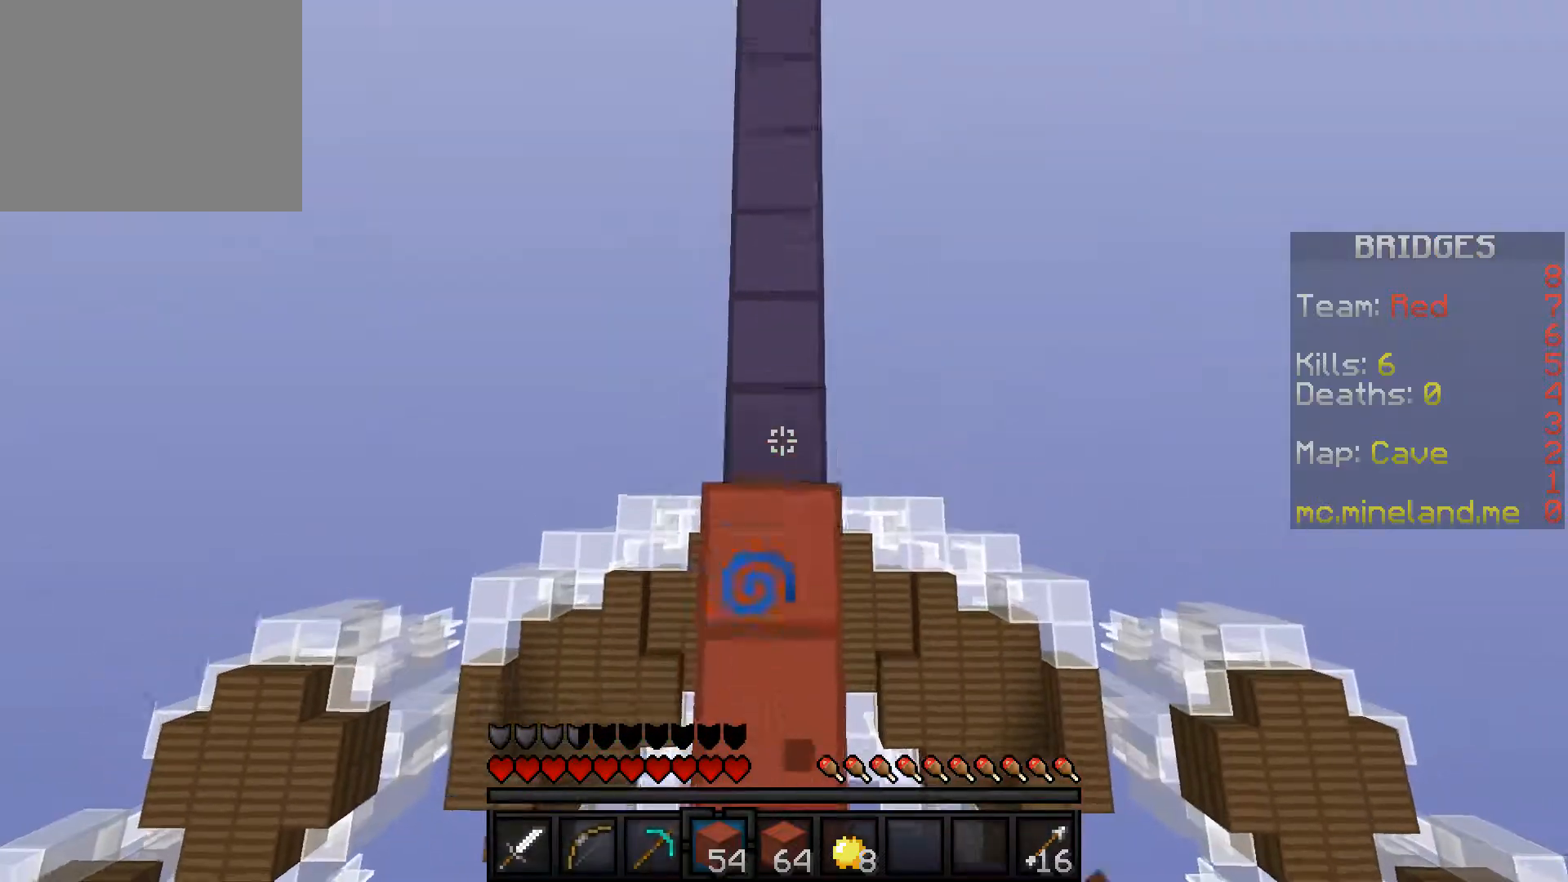
{"keys": ["w"], "events": []}
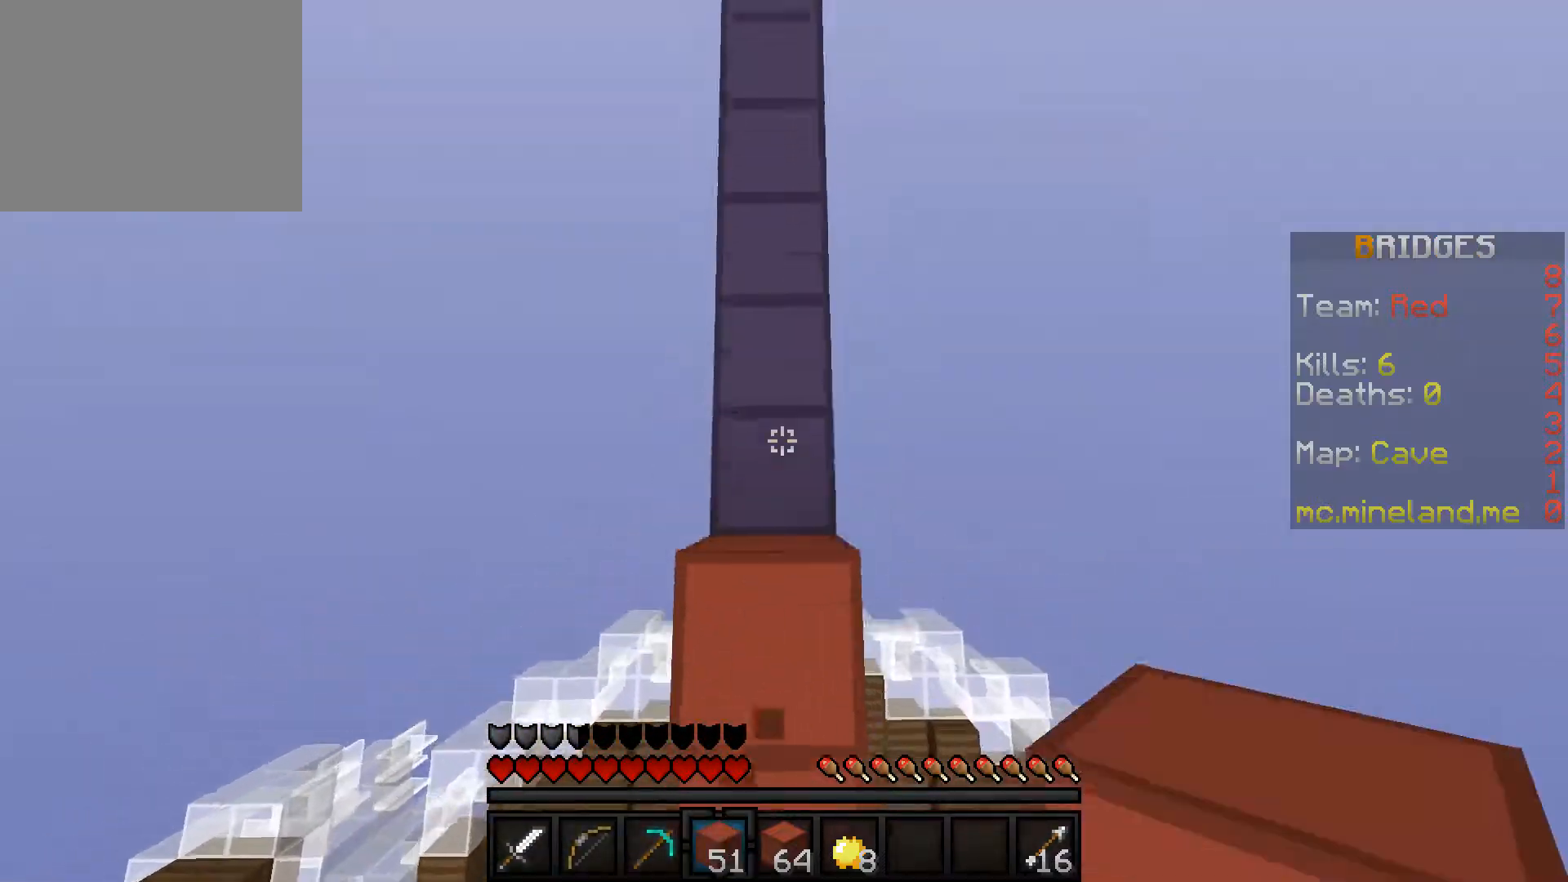
{"keys": ["w"], "events": []}
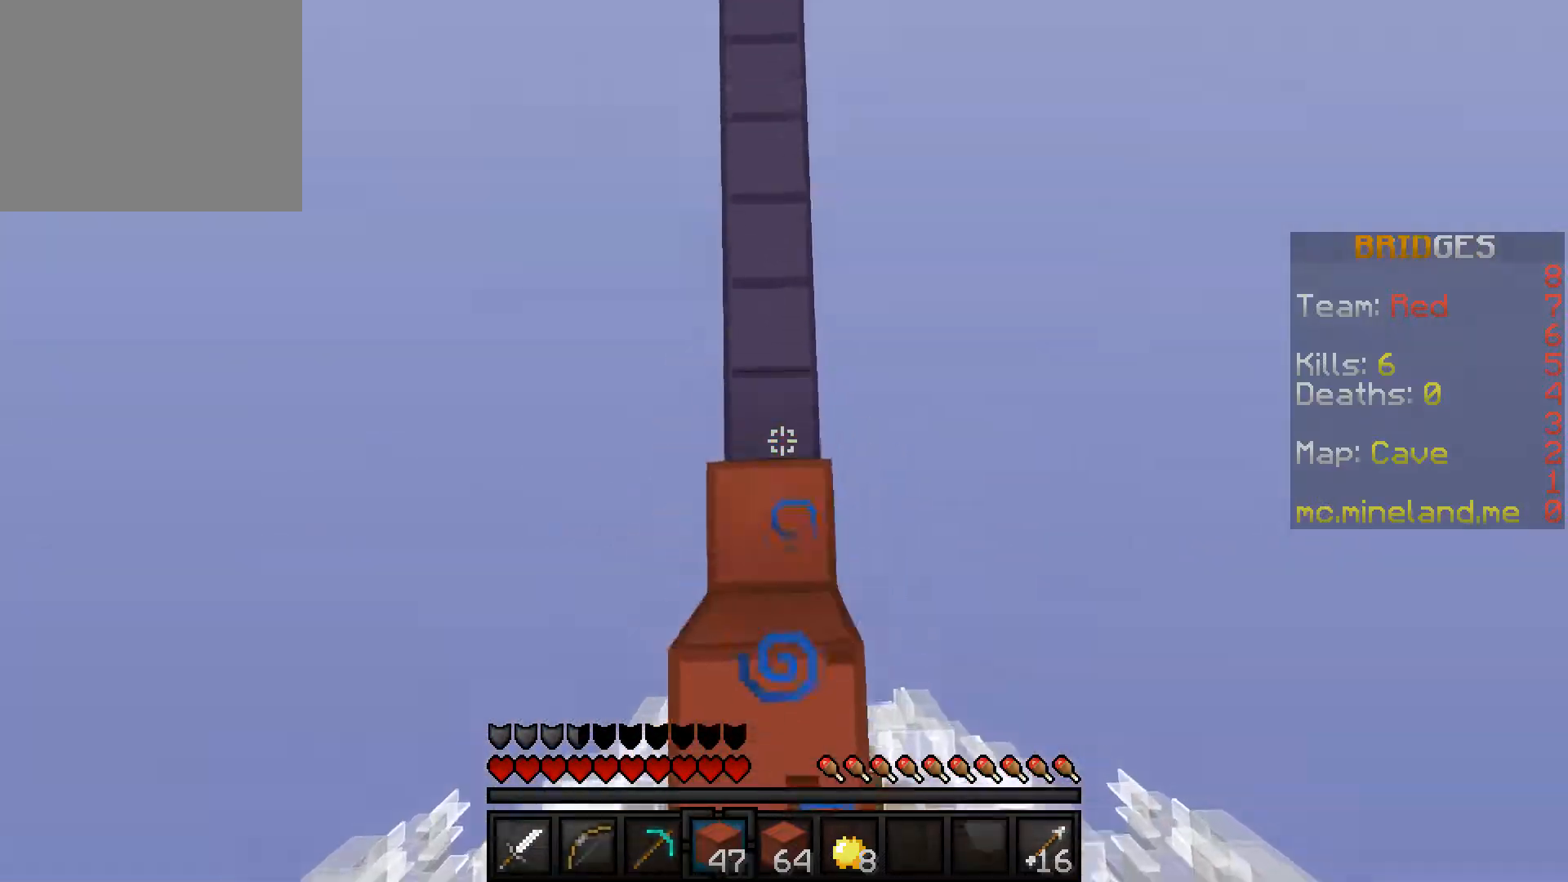
{"keys": ["w"], "events": []}
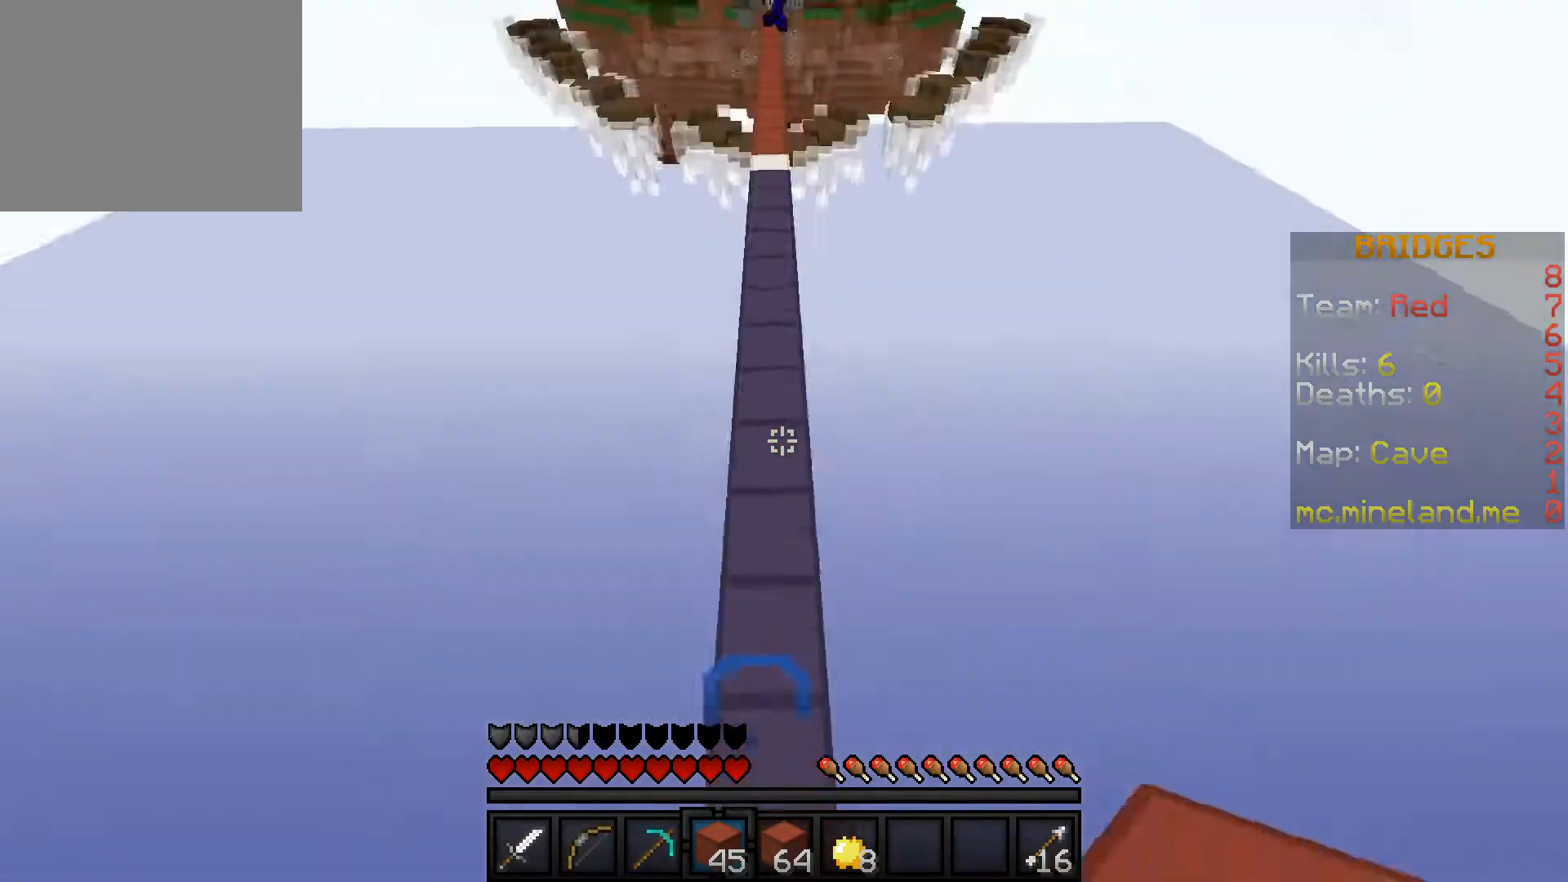
{"keys": ["w"], "events": []}
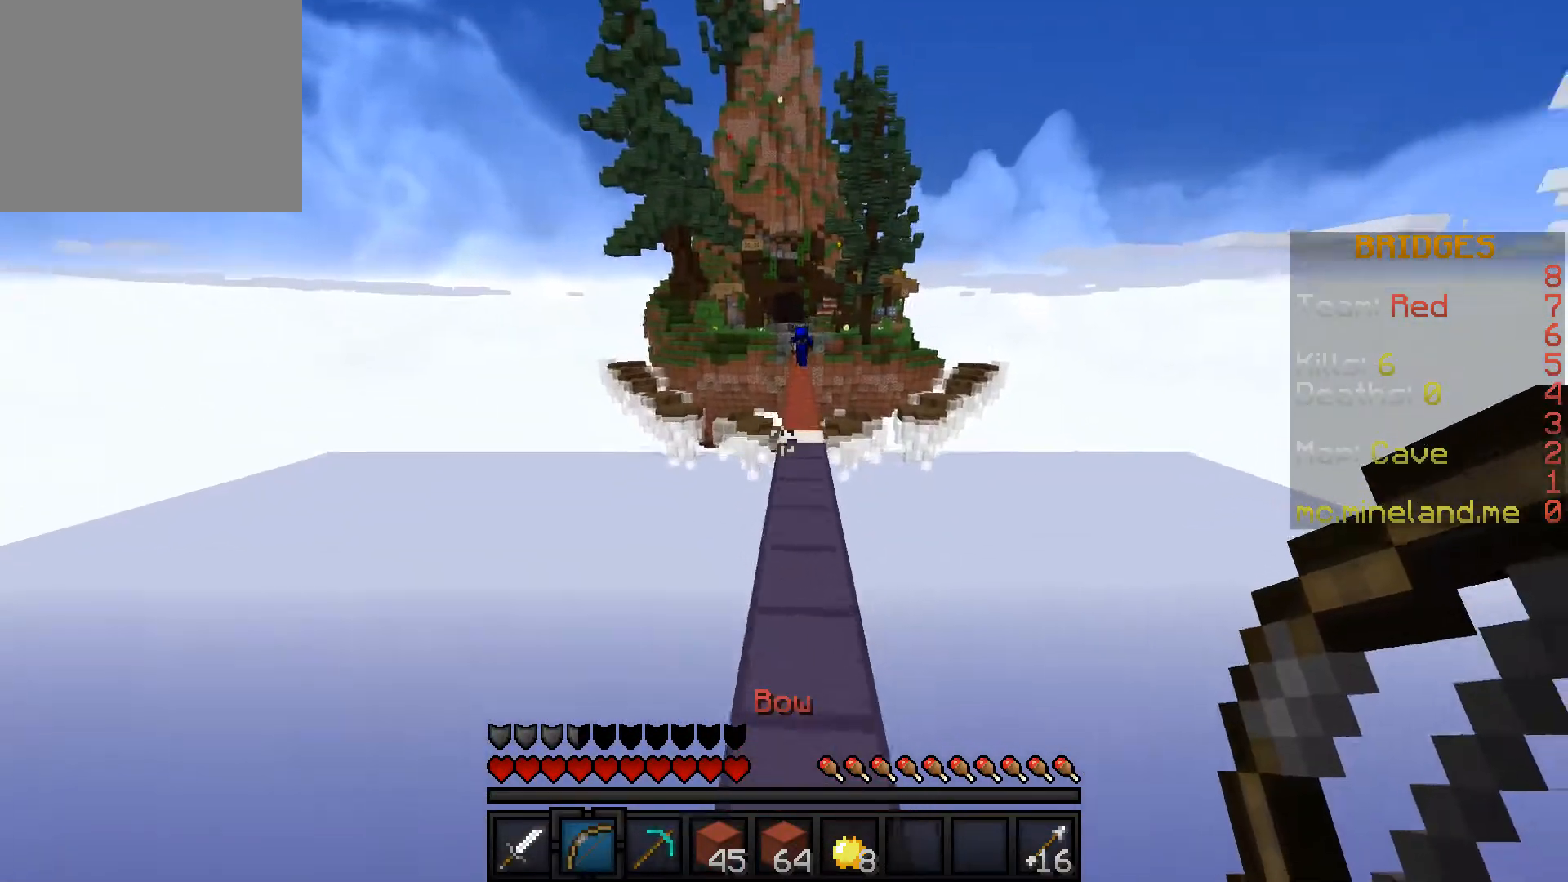
{"keys": ["w"], "events": []}
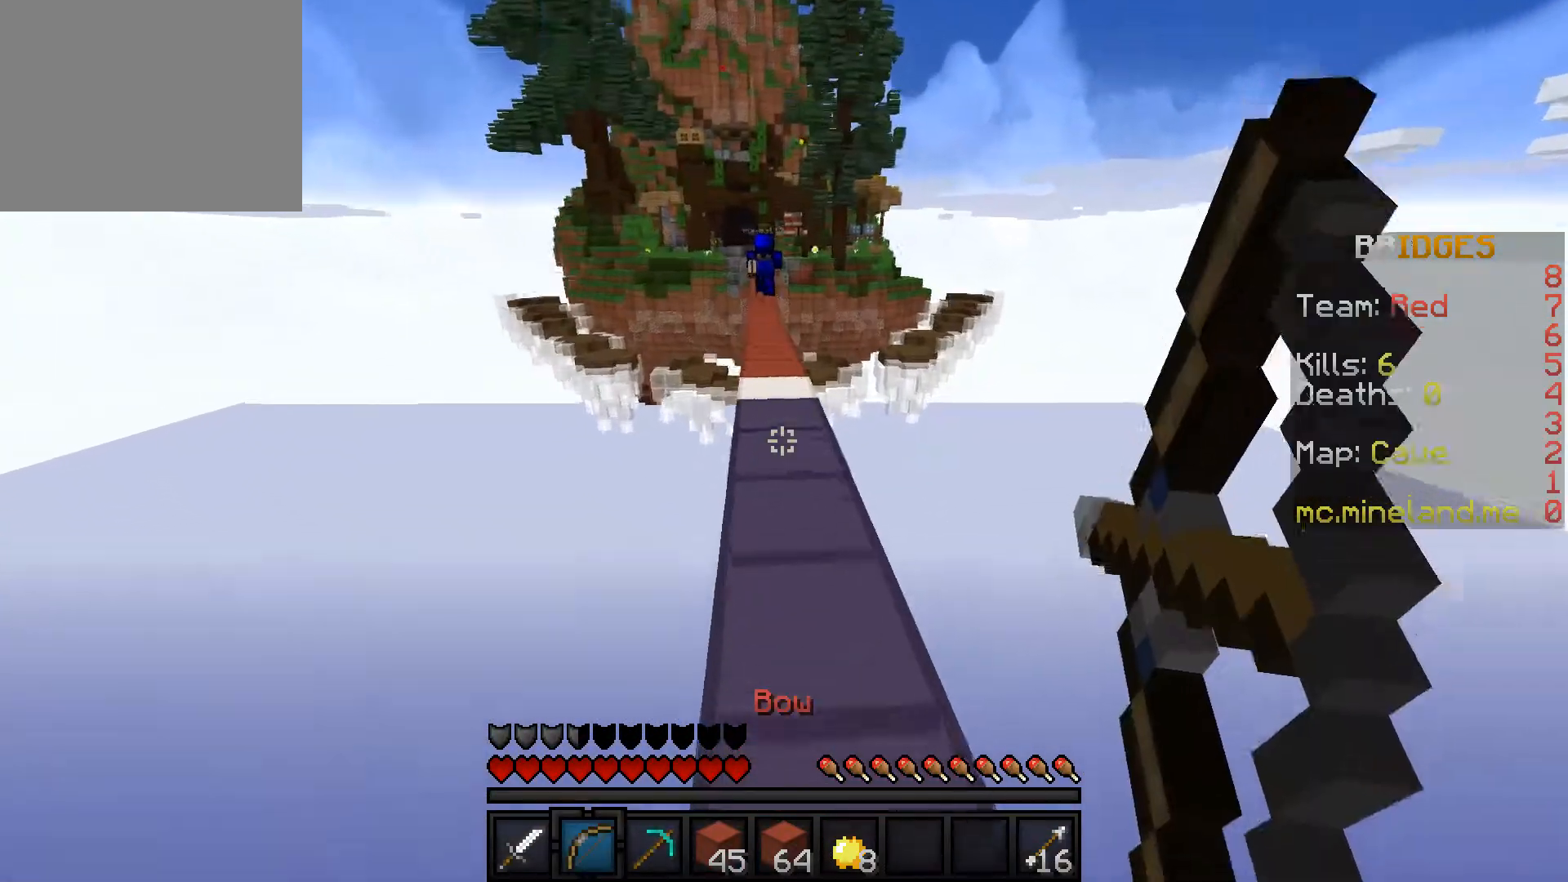
{"keys": ["w"], "events": []}
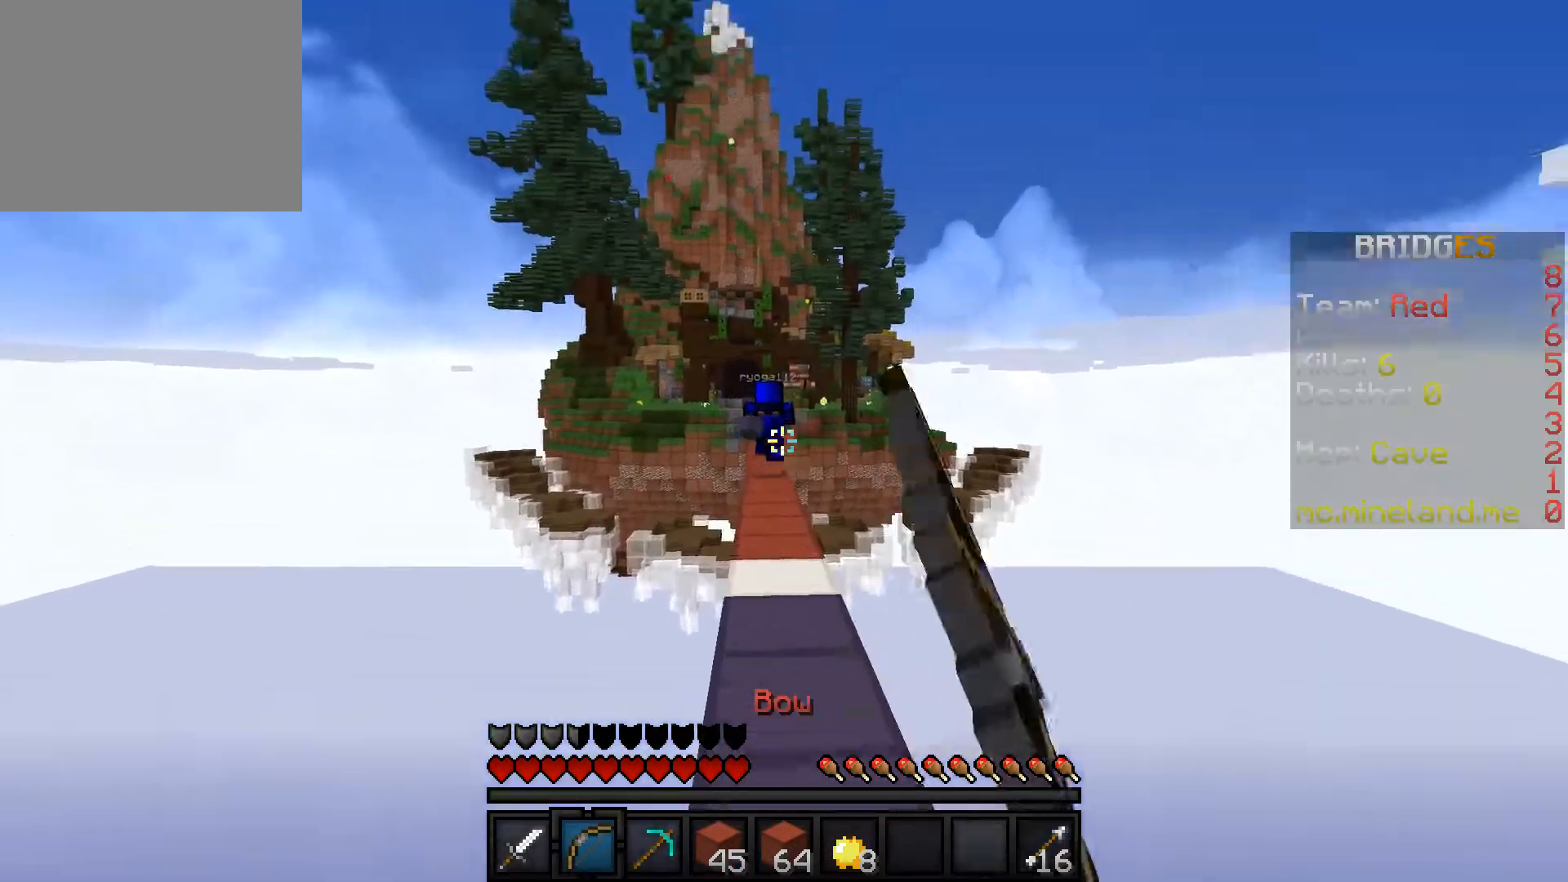
{"keys": ["w"], "events": []}
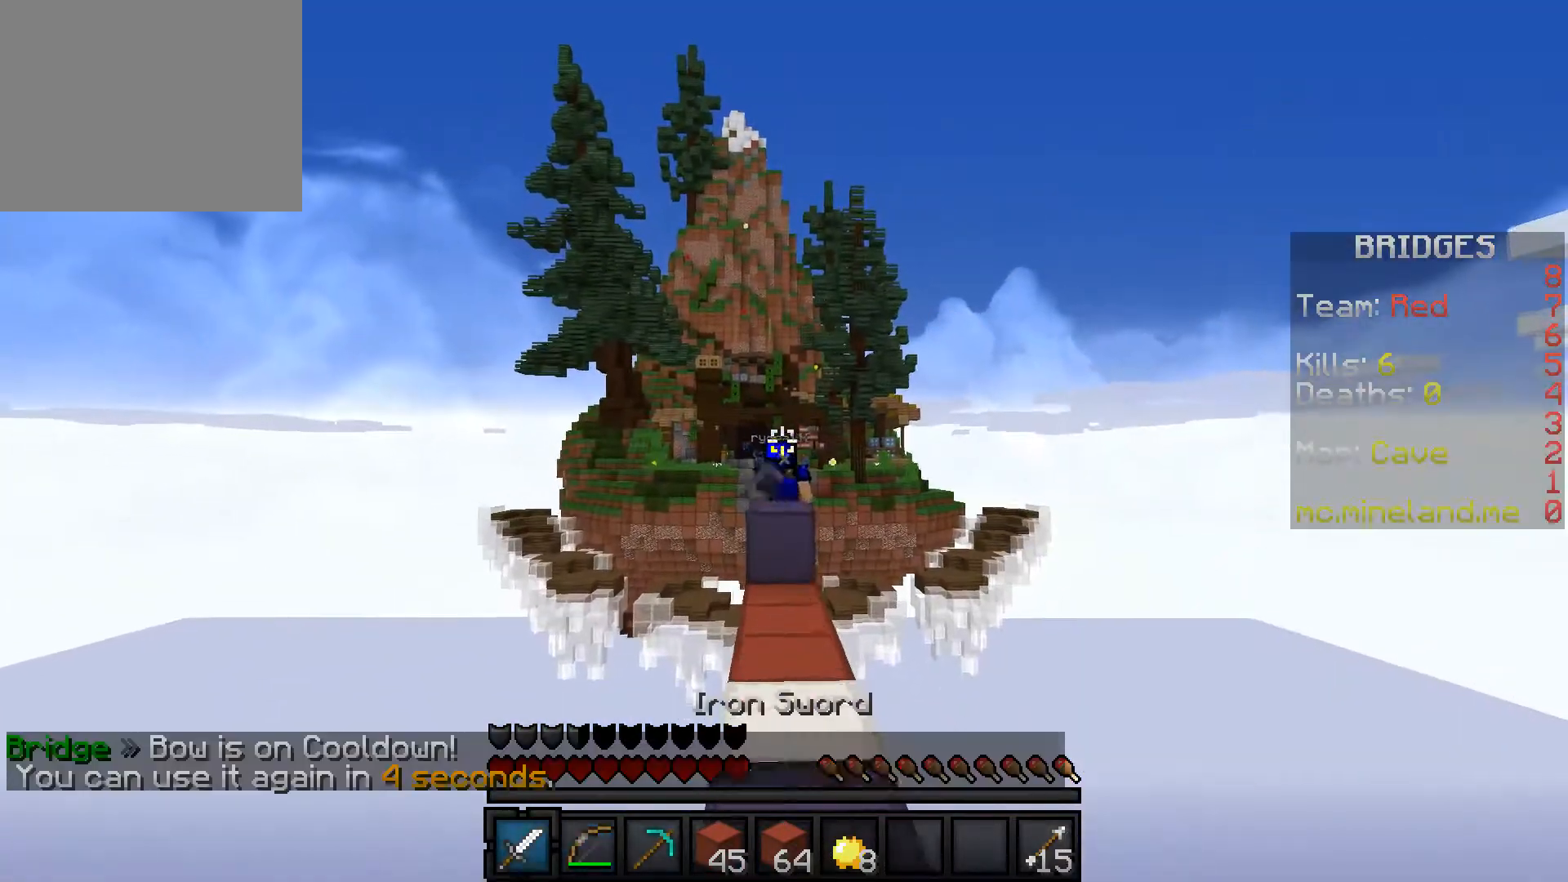
{"keys": ["w"], "events": []}
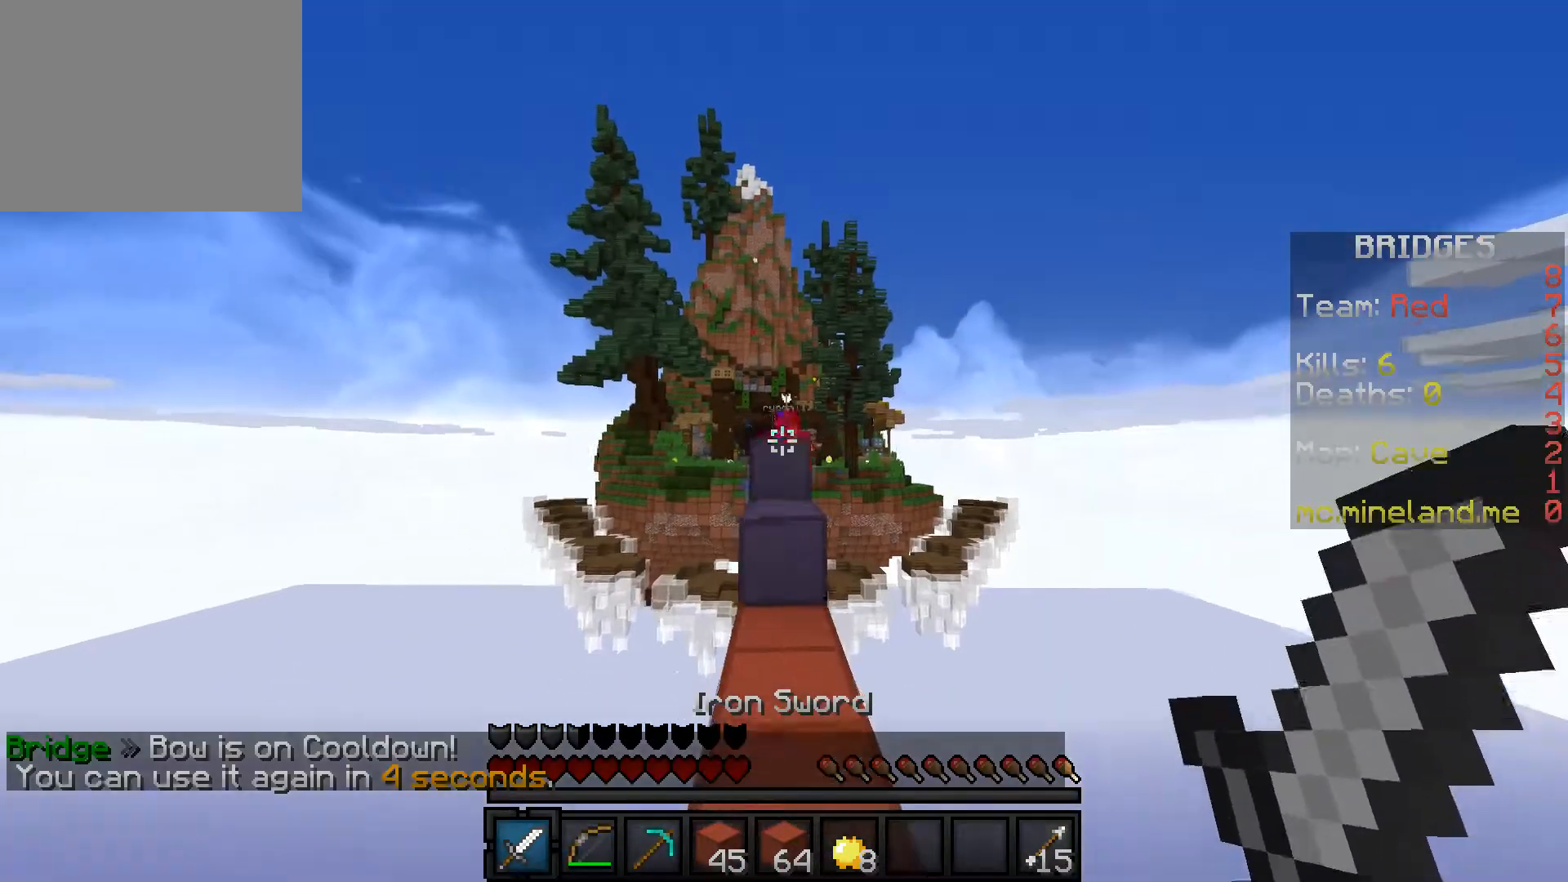
{"keys": ["w"], "events": []}